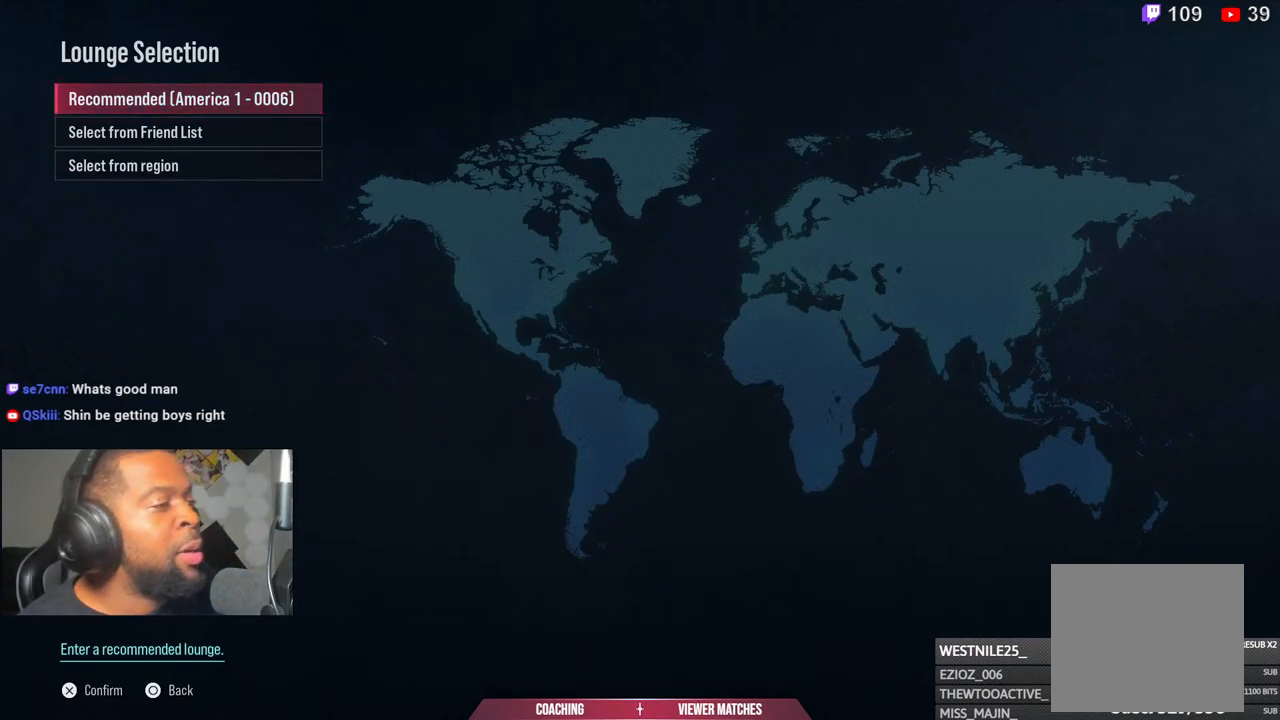
Gameplay with a controller (PlayStation layout); each line is a JSON object with the inputs held at the frame after it. "events" lists button and stick changes between this image and that frame as [ms after this image, input, new state], when the widget could be followed in between.
{"buttons": [], "left_stick": "center", "right_stick": "center", "events": [[183, "DPAD_UP", "down"], [267, "DPAD_UP", "up"]]}
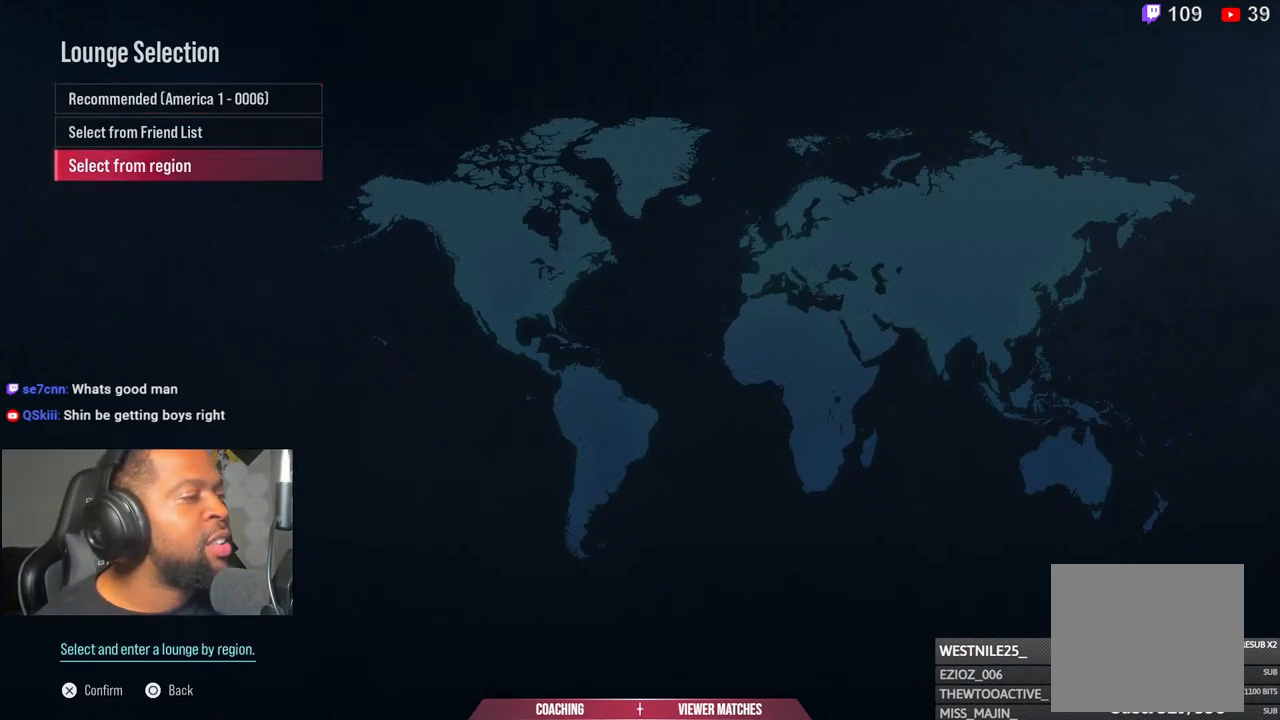
{"buttons": [], "left_stick": "center", "right_stick": "center", "events": []}
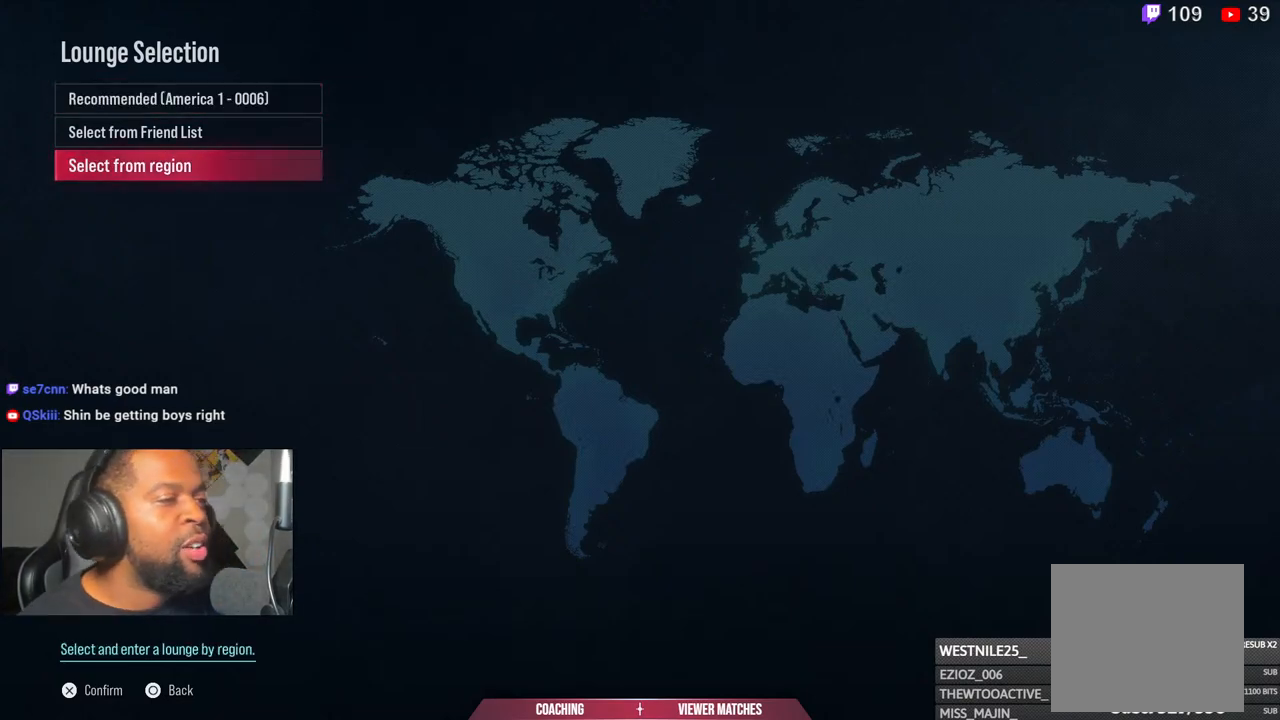
{"buttons": [], "left_stick": "center", "right_stick": "center", "events": []}
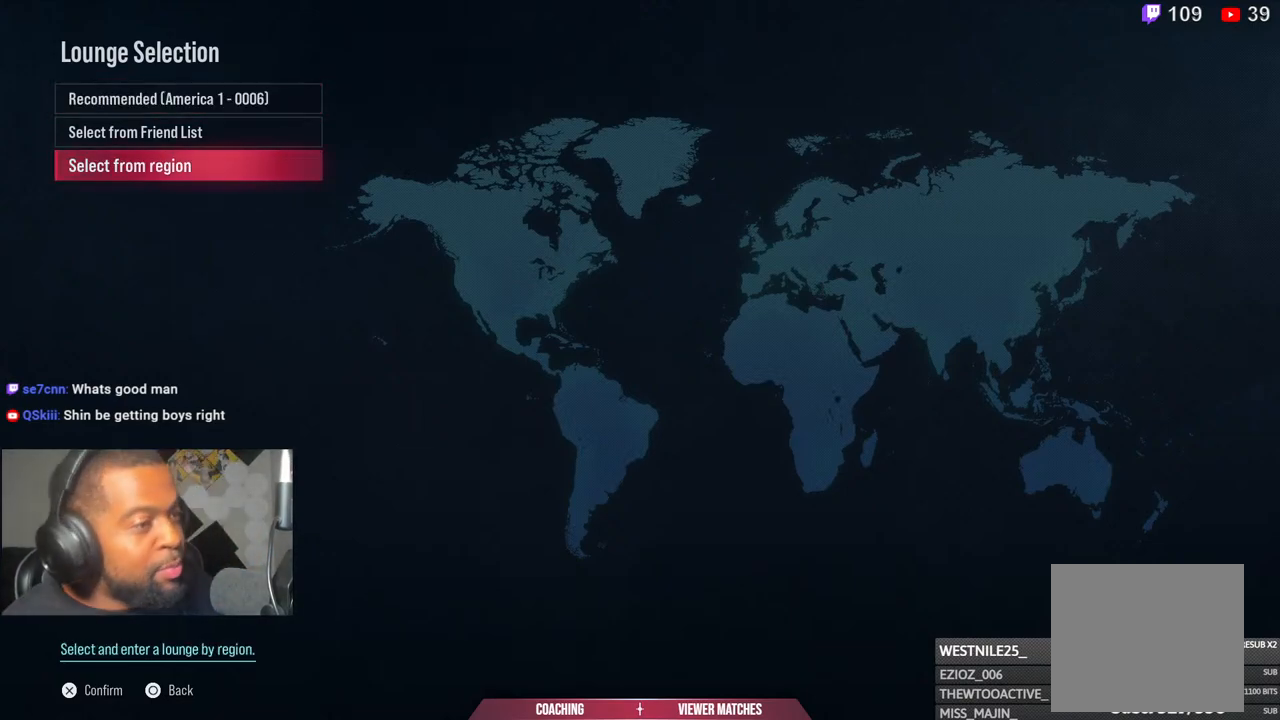
{"buttons": [], "left_stick": "center", "right_stick": "center", "events": []}
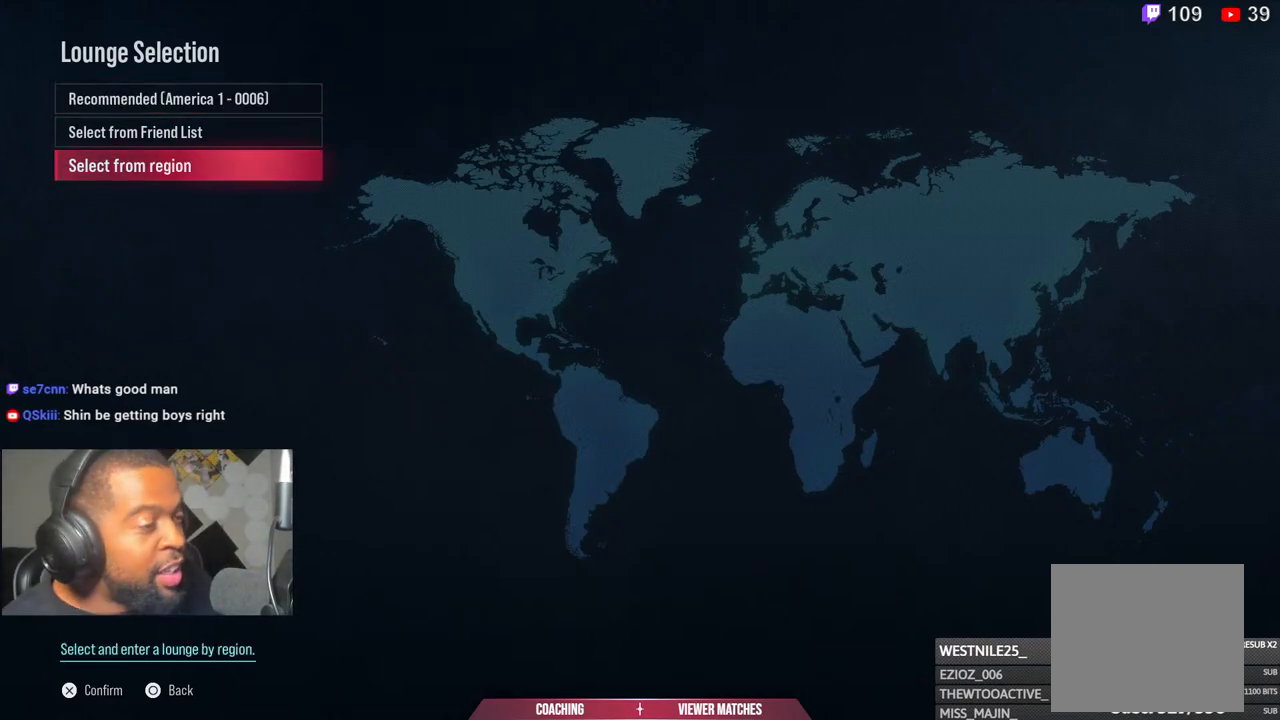
{"buttons": ["CROSS"], "left_stick": "center", "right_stick": "center", "events": [[200, "CROSS", "down"], [350, "CROSS", "up"], [433, "CROSS", "down"]]}
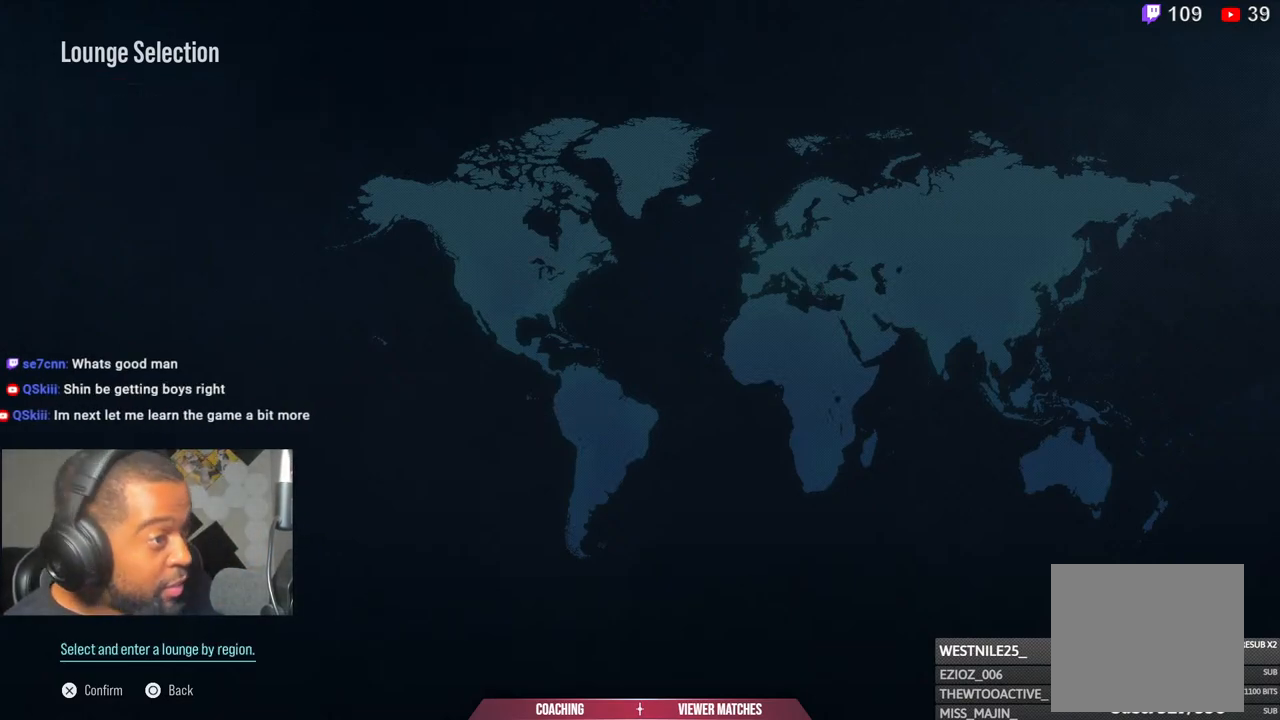
{"buttons": [], "left_stick": "center", "right_stick": "center", "events": [[67, "CROSS", "up"], [200, "CROSS", "down"], [333, "CROSS", "up"]]}
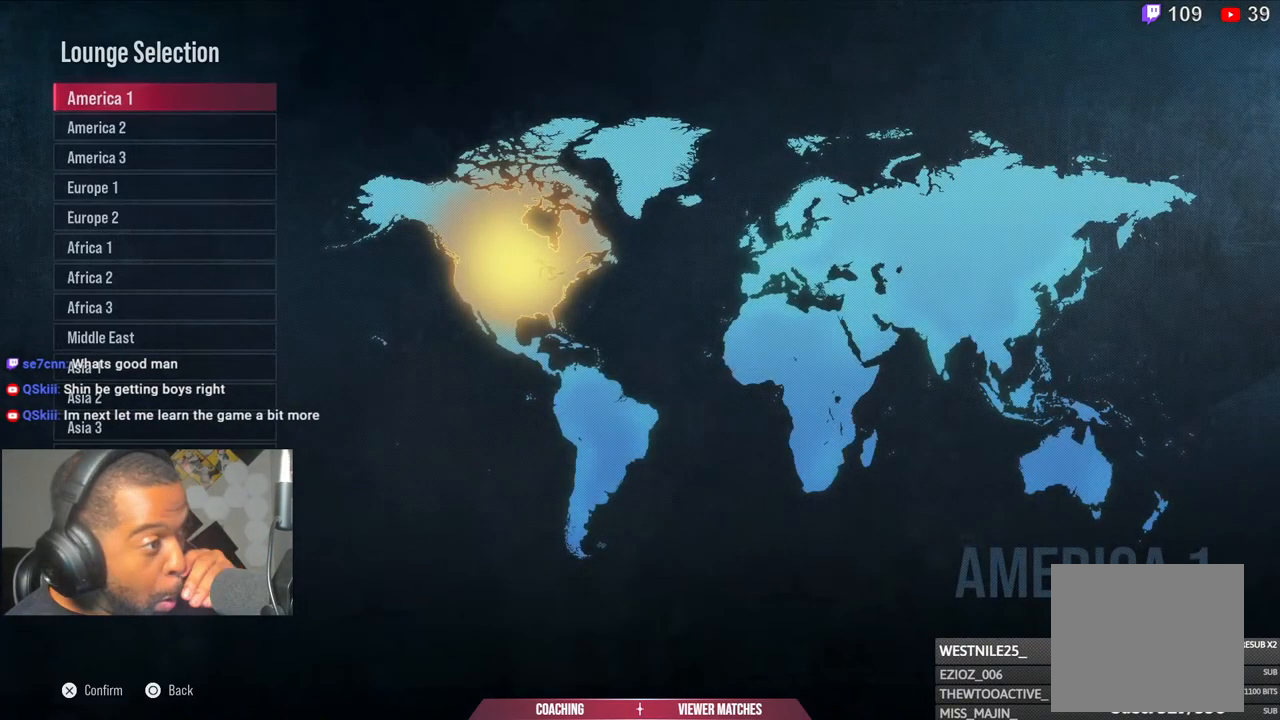
{"buttons": [], "left_stick": "center", "right_stick": "center", "events": []}
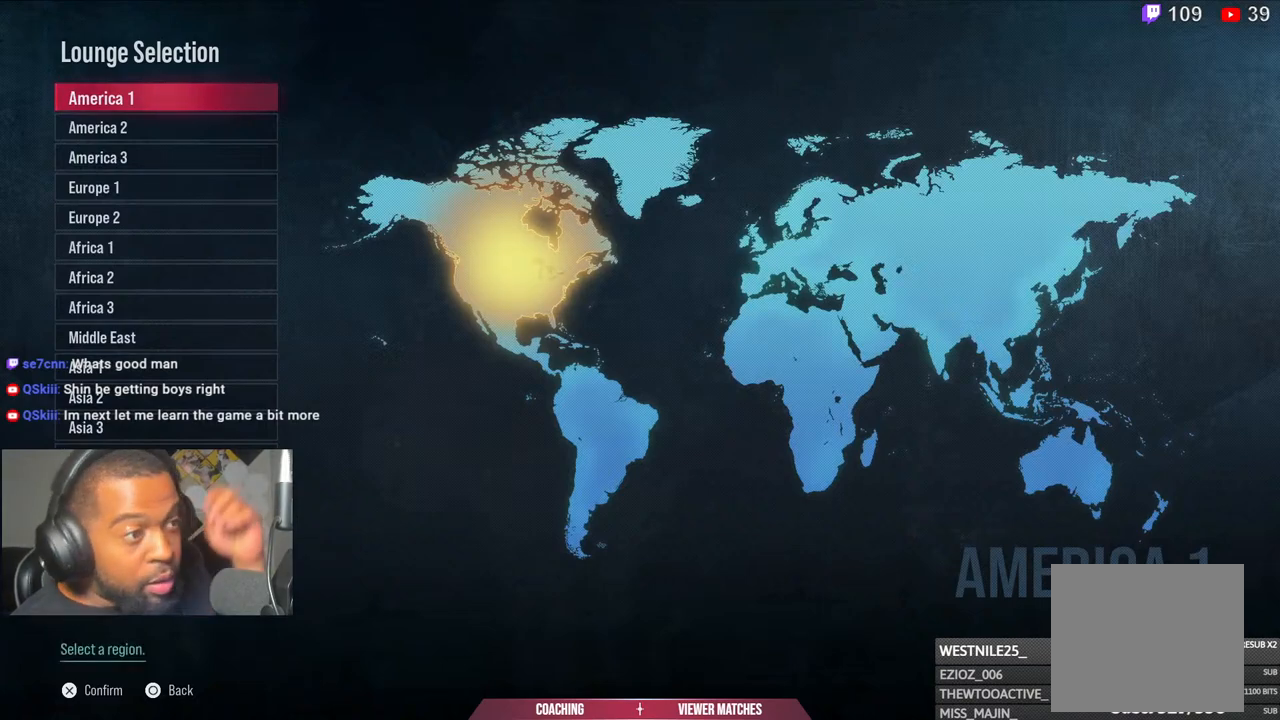
{"buttons": [], "left_stick": "center", "right_stick": "center", "events": []}
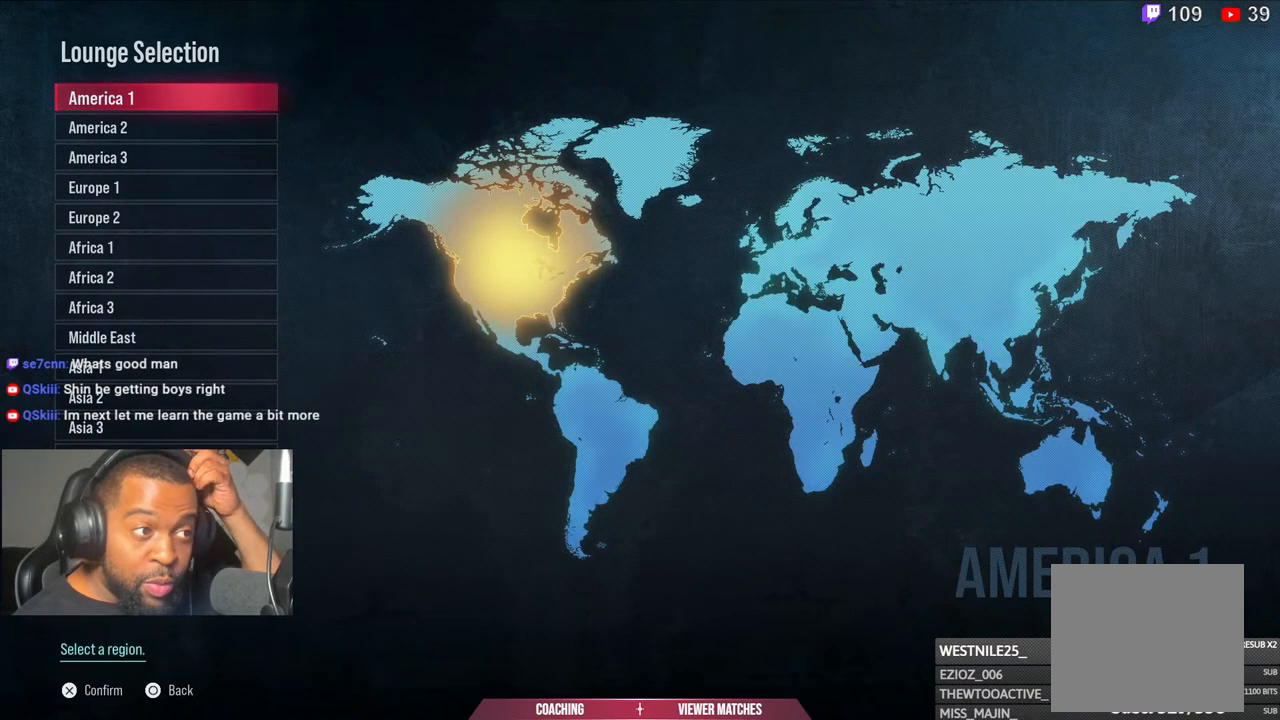
{"buttons": [], "left_stick": "center", "right_stick": "center", "events": []}
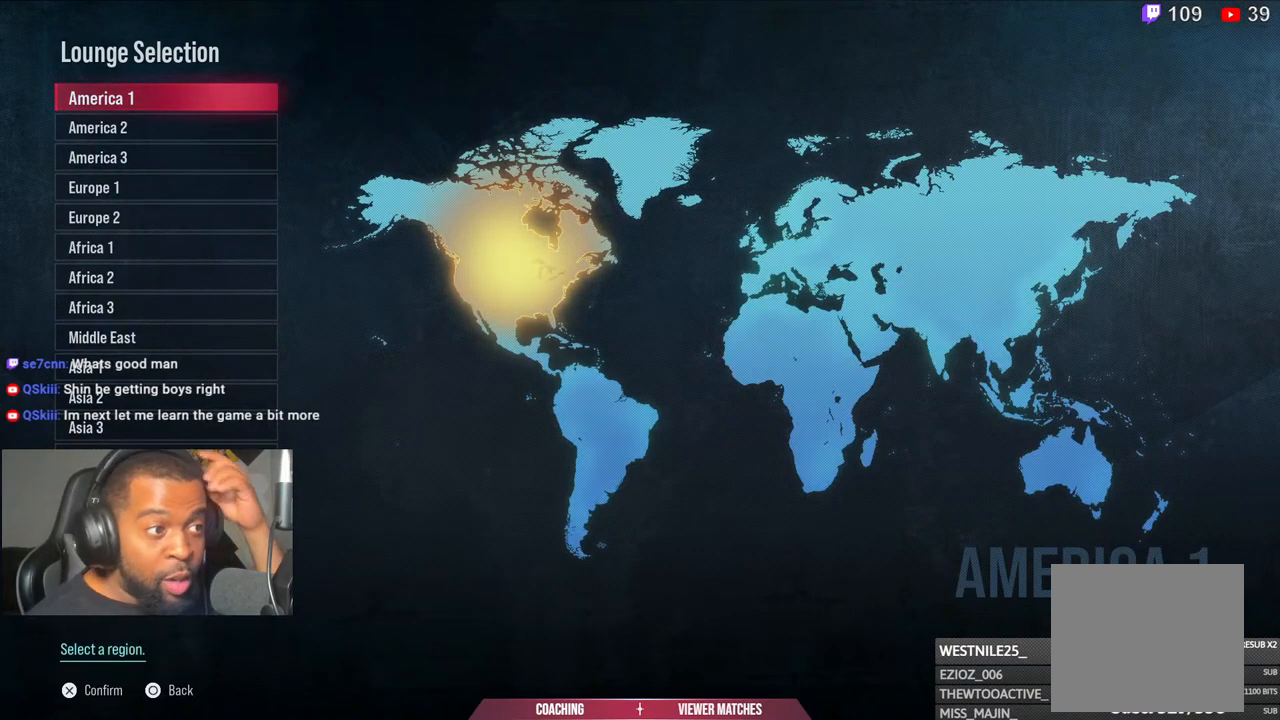
{"buttons": [], "left_stick": "center", "right_stick": "center", "events": []}
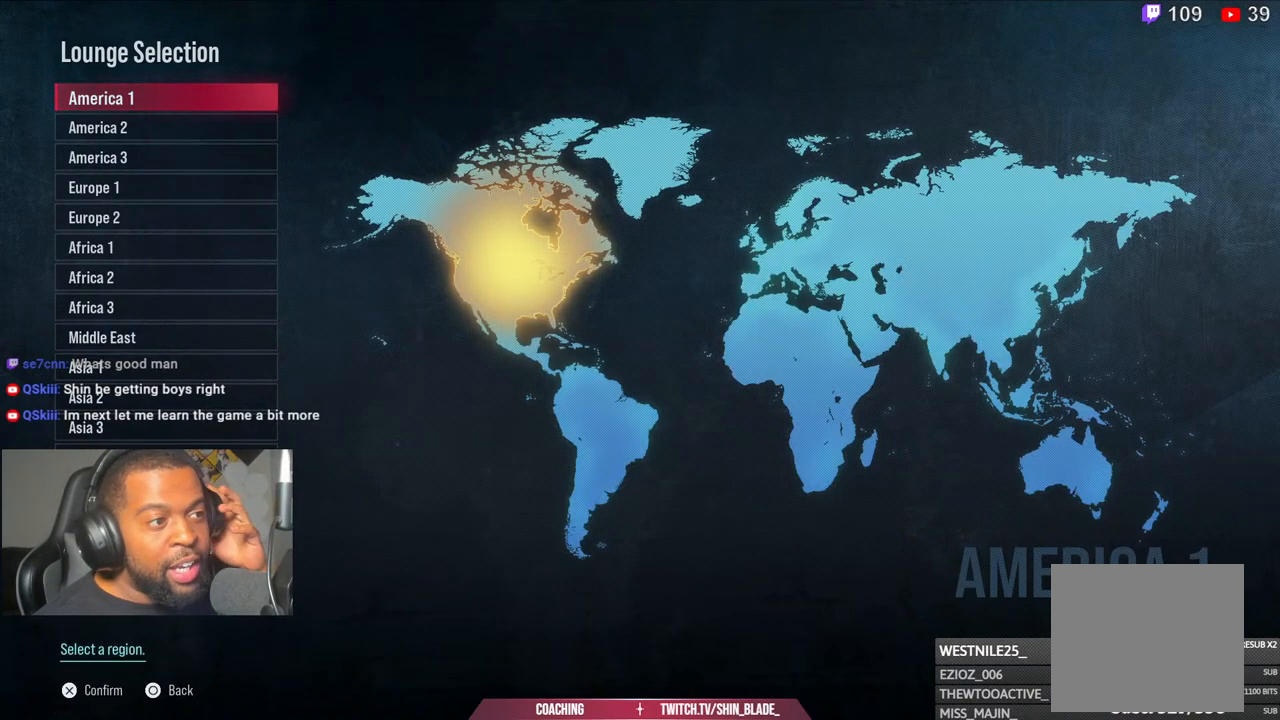
{"buttons": [], "left_stick": "center", "right_stick": "center", "events": []}
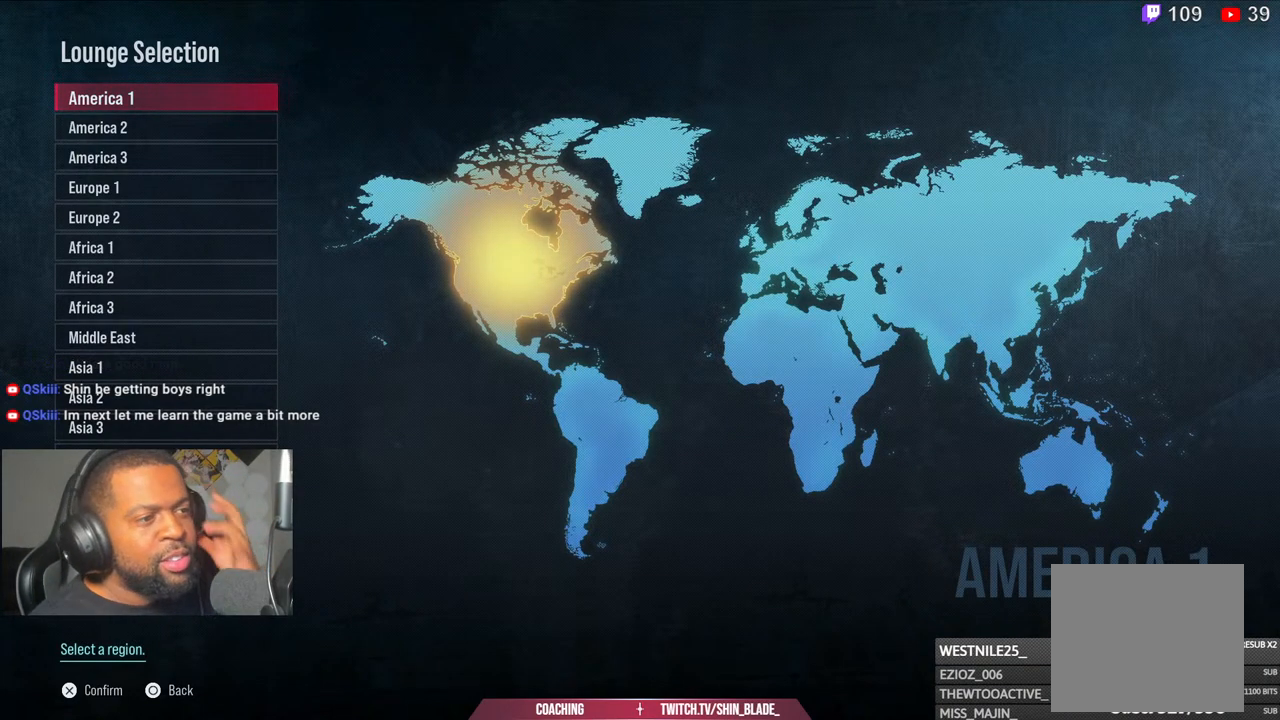
{"buttons": [], "left_stick": "center", "right_stick": "center", "events": []}
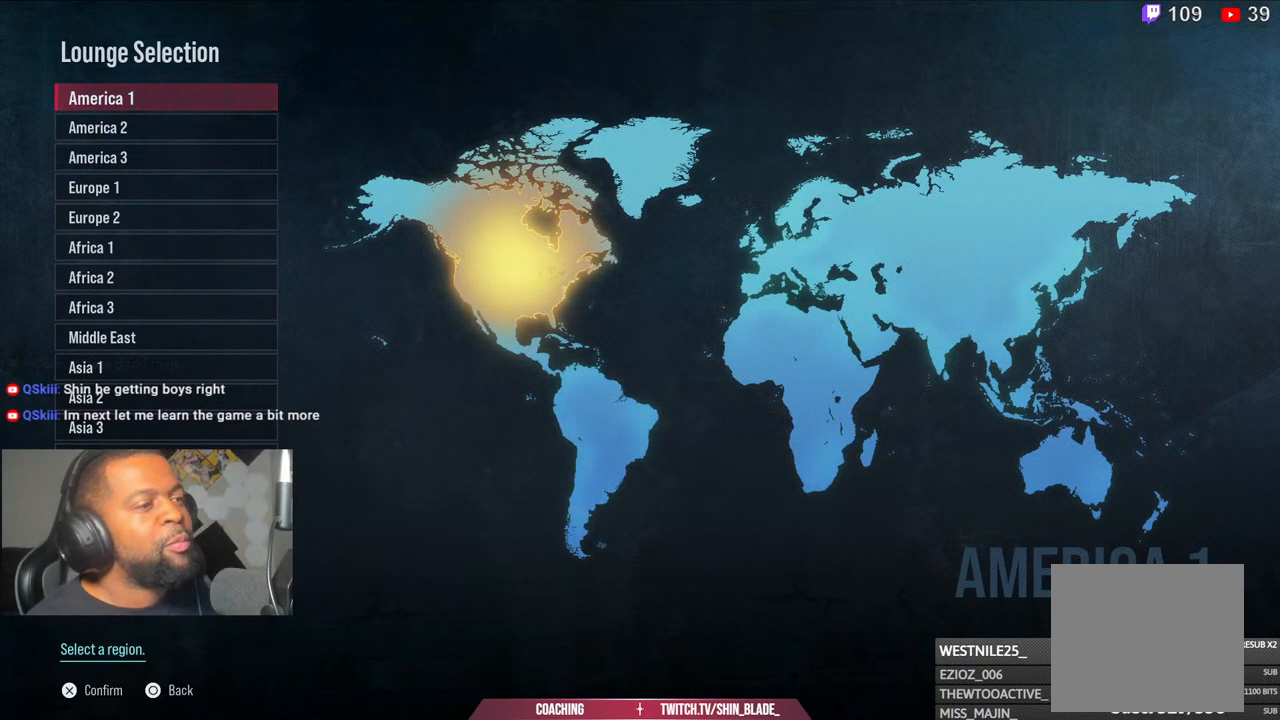
{"buttons": [], "left_stick": "center", "right_stick": "center", "events": []}
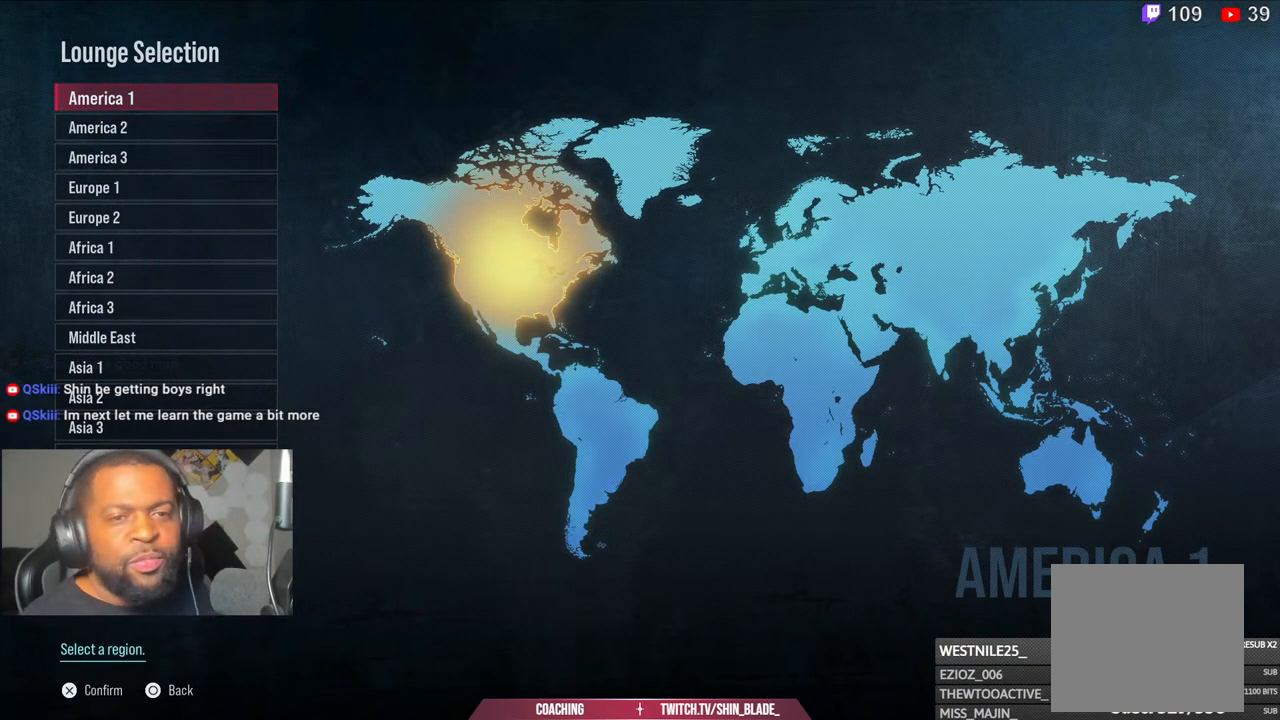
{"buttons": [], "left_stick": "center", "right_stick": "center", "events": [[200, "CROSS", "down"], [317, "CROSS", "up"]]}
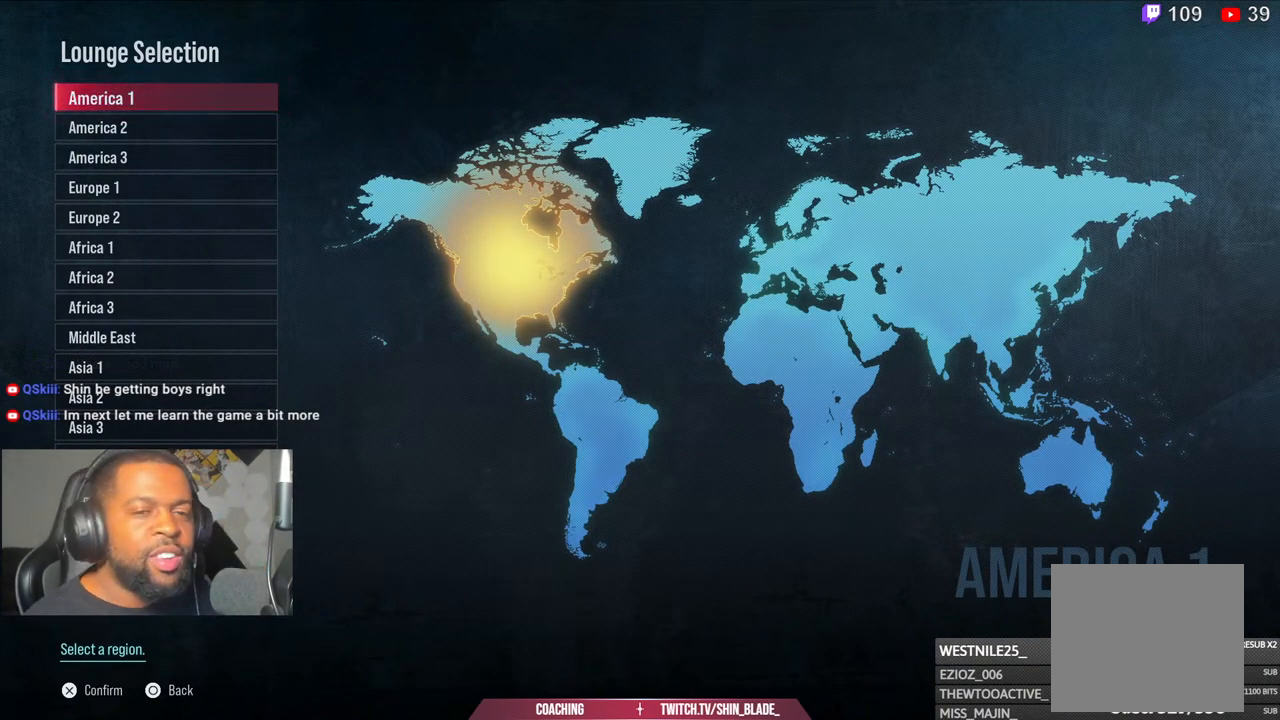
{"buttons": [], "left_stick": "center", "right_stick": "center", "events": []}
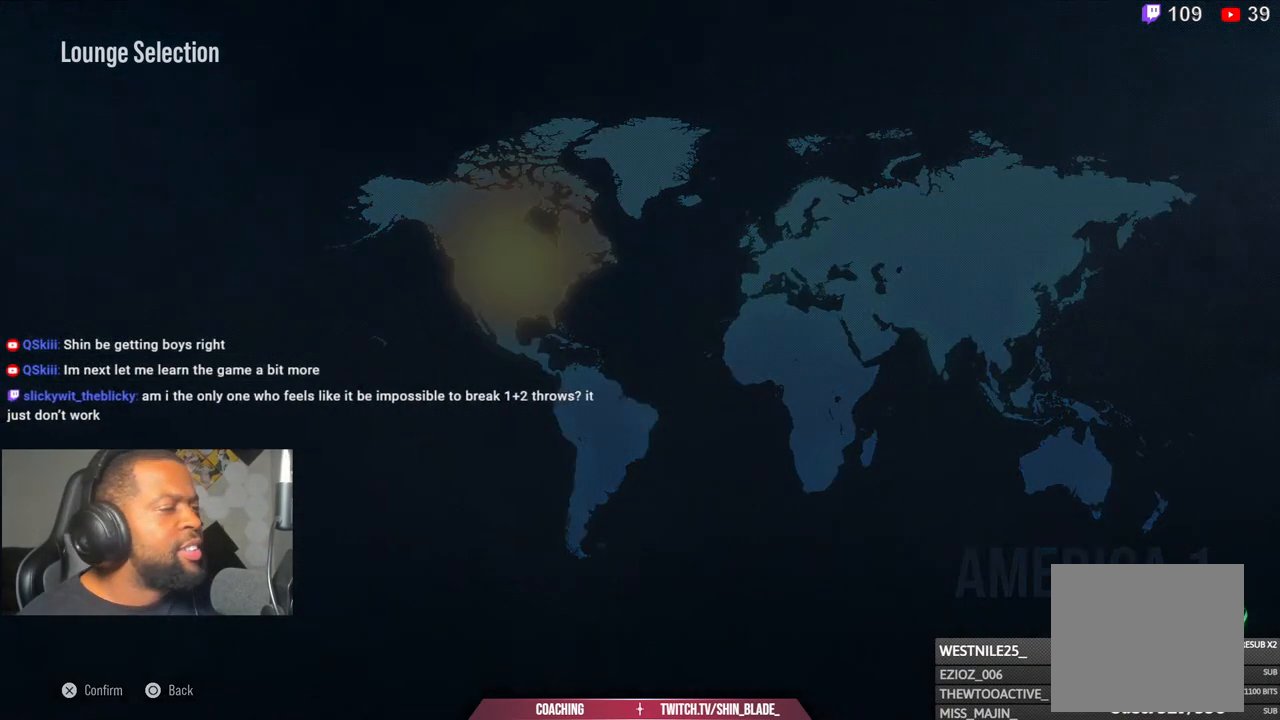
{"buttons": [], "left_stick": "center", "right_stick": "center", "events": []}